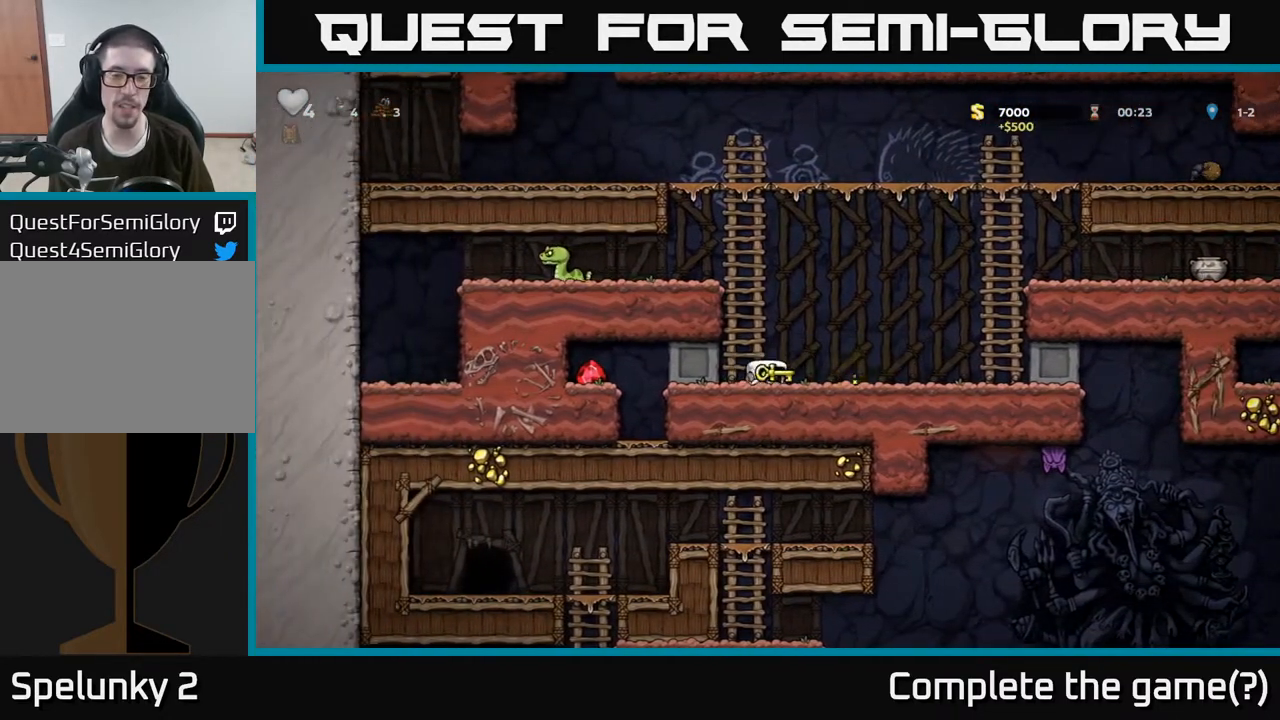
Gameplay with a controller (Xbox layout); each line is a JSON object with the inputs held at the frame after it. "events" lists button and stick changes between this image and that frame as [ms after this image, input, new state], when the widget could be followed in between.
{"buttons": [], "left_stick": "left", "right_stick": "center", "events": [[83, "left_stick", "left"]]}
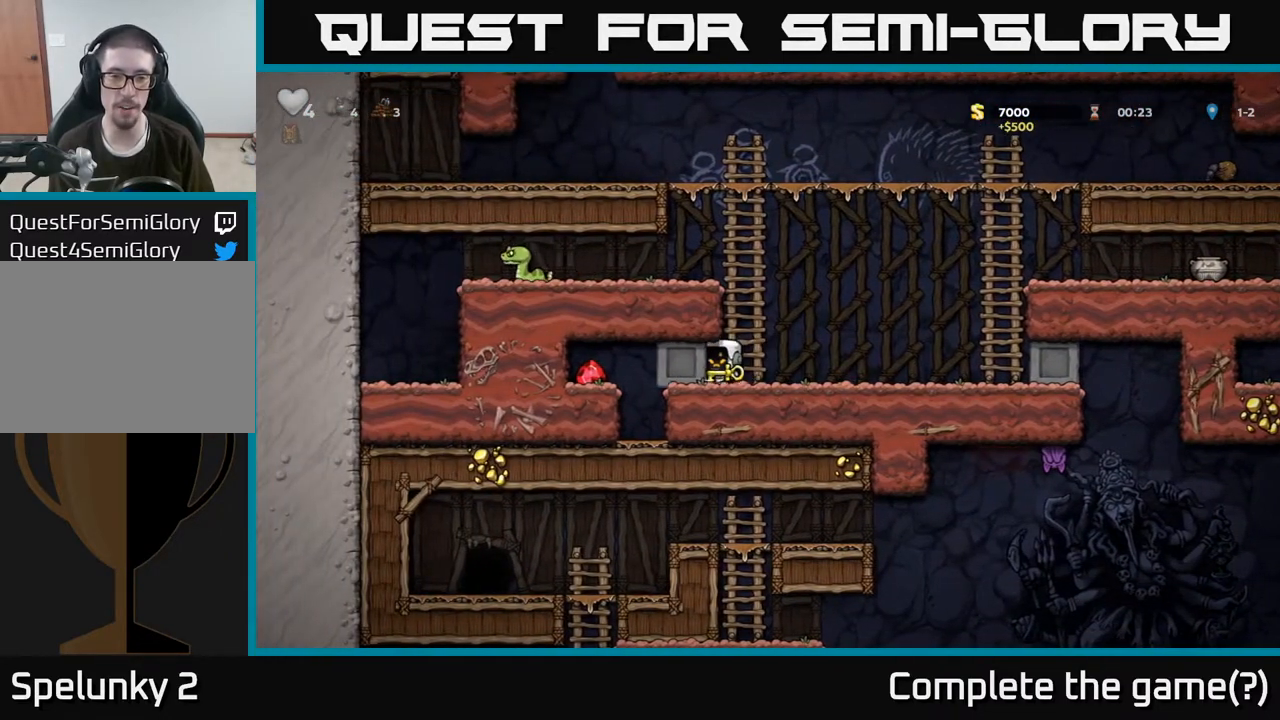
{"buttons": [], "left_stick": "left", "right_stick": "center", "events": []}
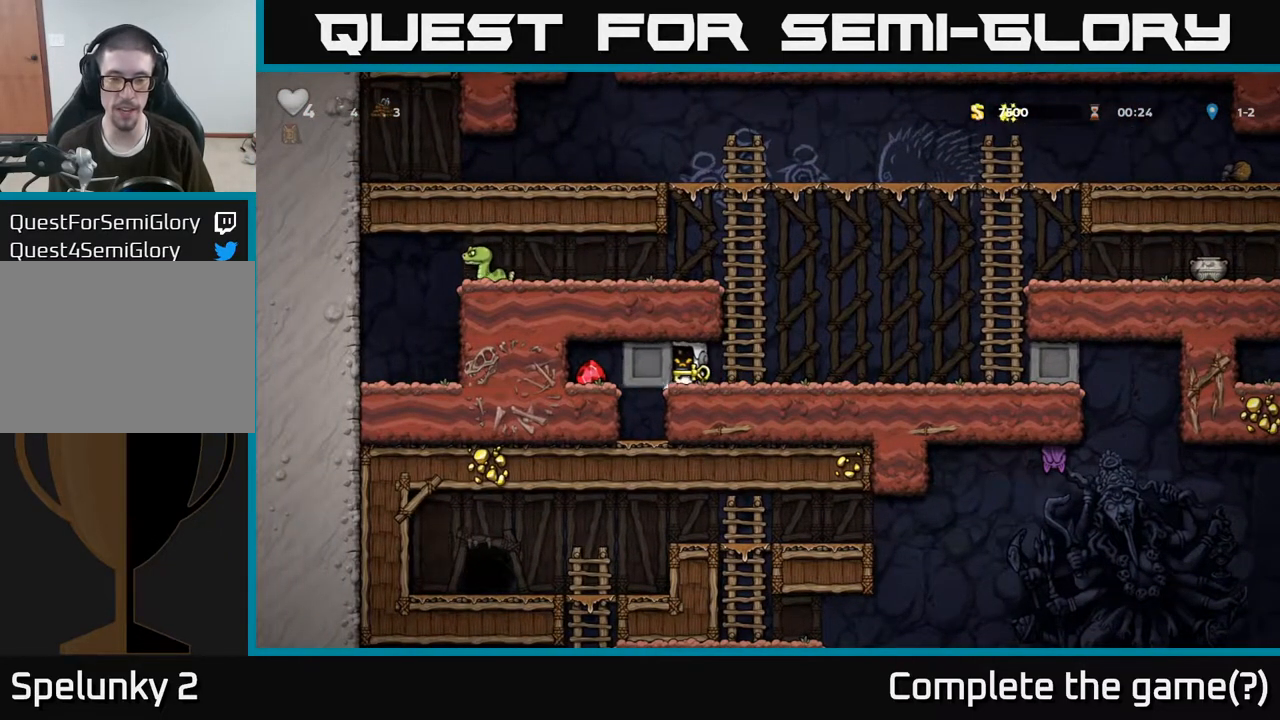
{"buttons": [], "left_stick": "center", "right_stick": "center", "events": [[483, "left_stick", "center"]]}
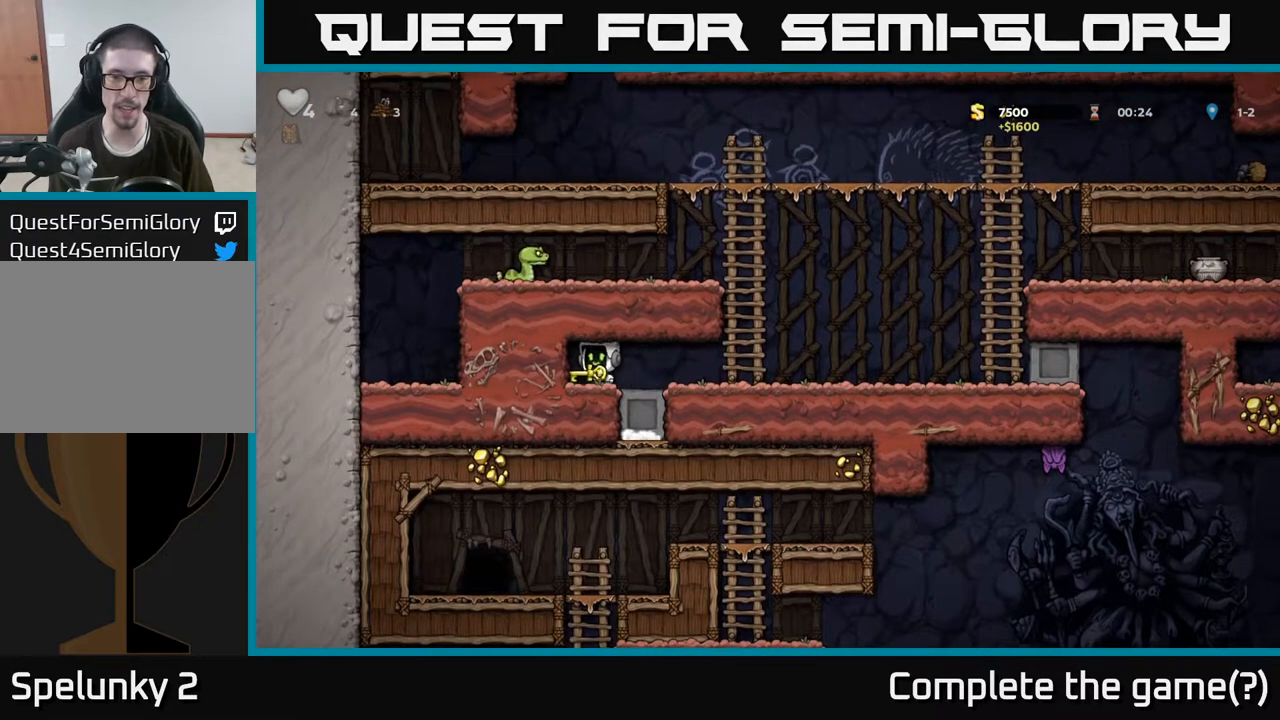
{"buttons": [], "left_stick": "right", "right_stick": "center", "events": [[33, "left_stick", "right"]]}
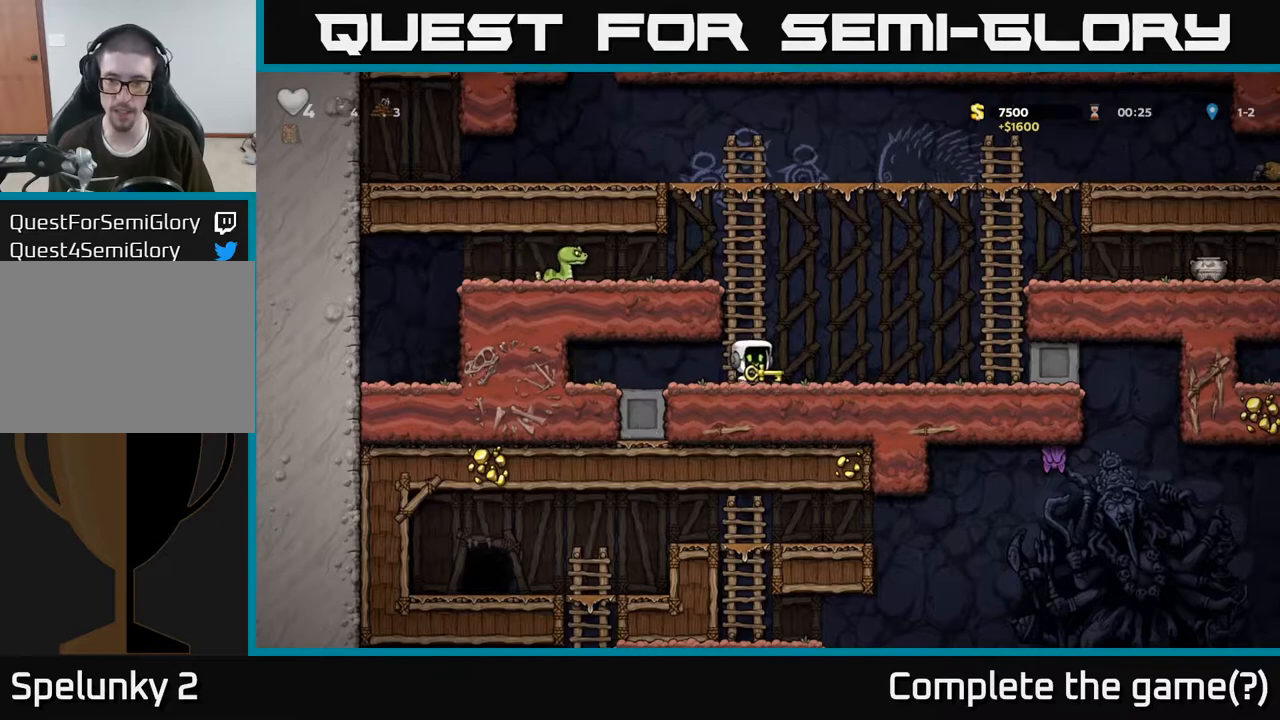
{"buttons": [], "left_stick": "right", "right_stick": "center", "events": []}
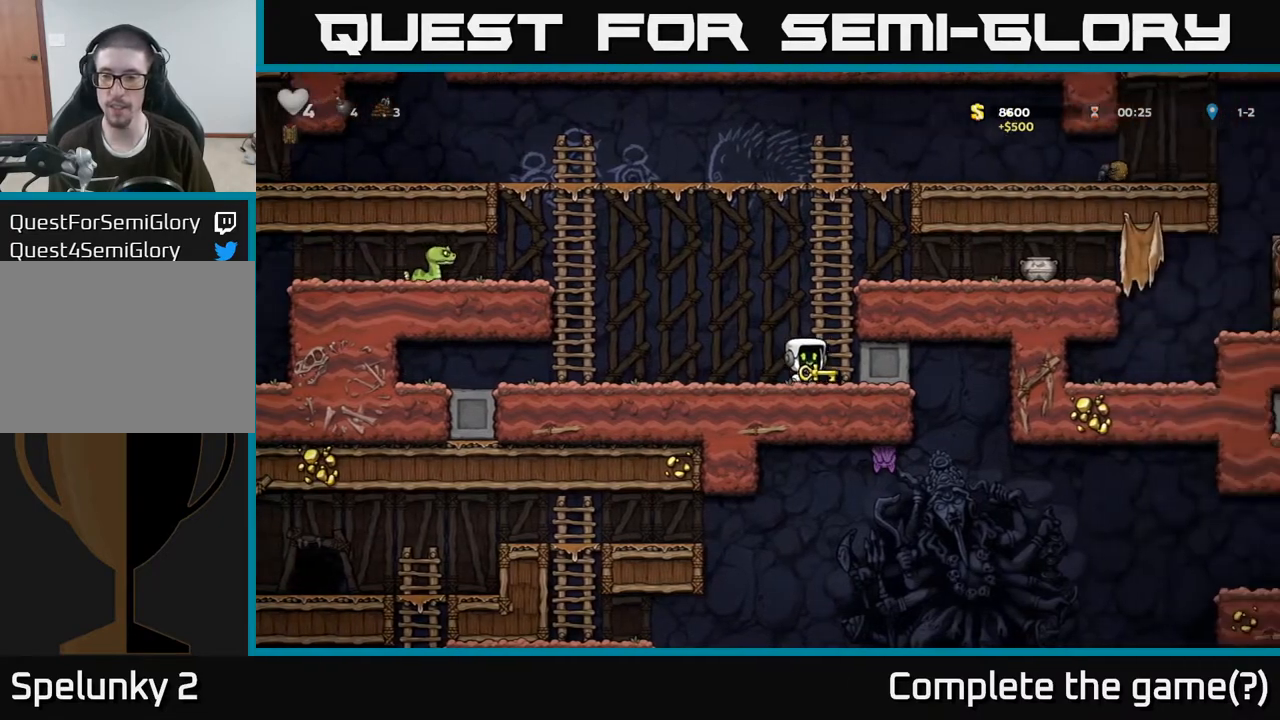
{"buttons": [], "left_stick": "right", "right_stick": "center", "events": []}
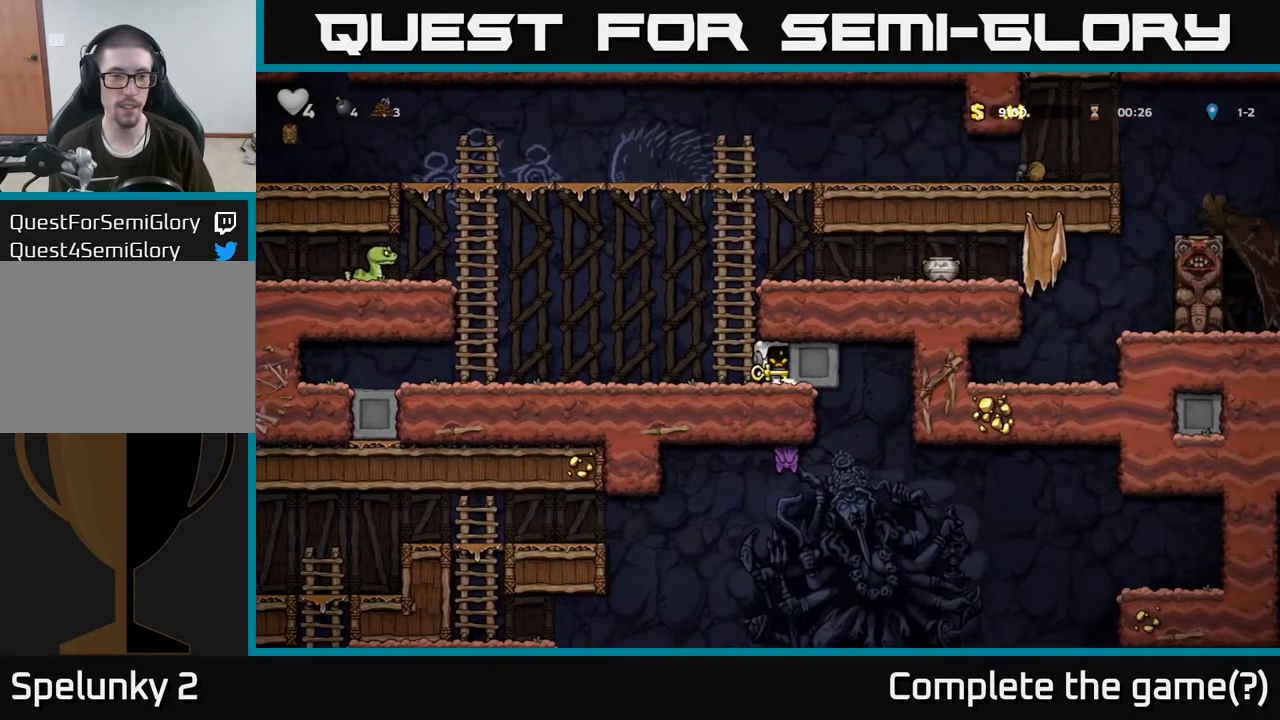
{"buttons": [], "left_stick": "right", "right_stick": "center", "events": []}
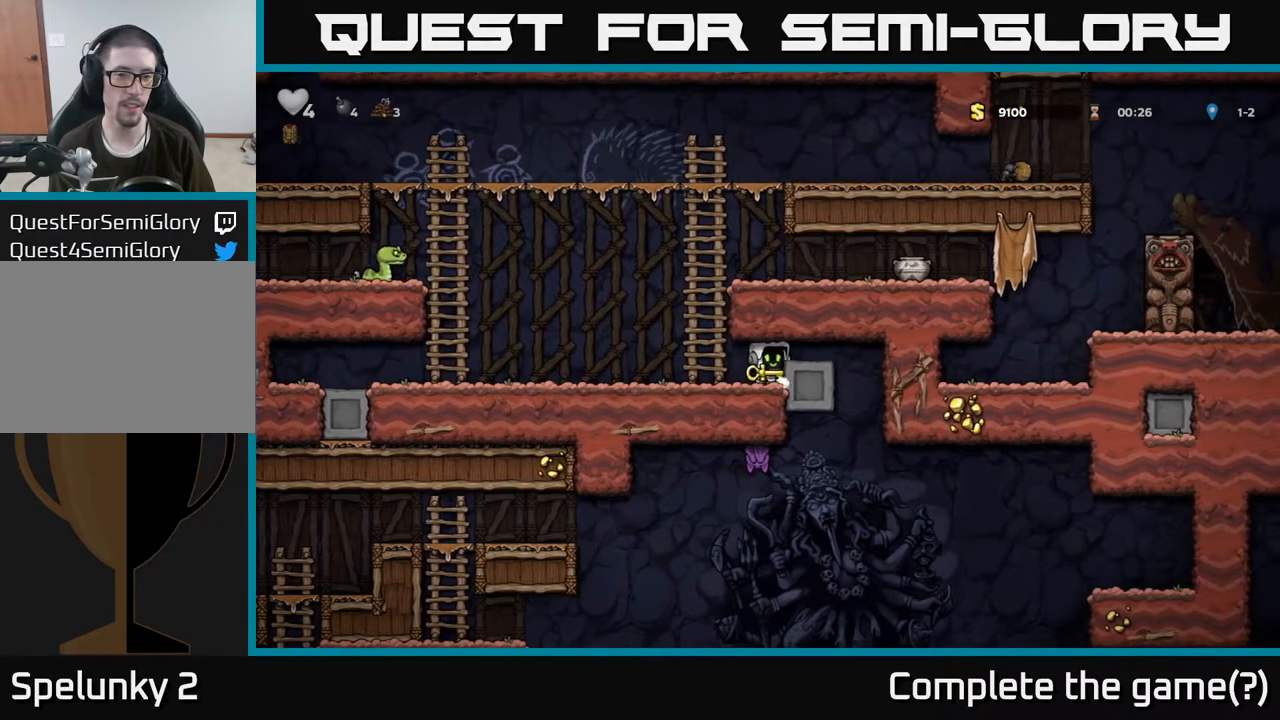
{"buttons": [], "left_stick": "right", "right_stick": "center", "events": [[33, "left_stick", "left"], [217, "left_stick", "center"], [450, "left_stick", "right"]]}
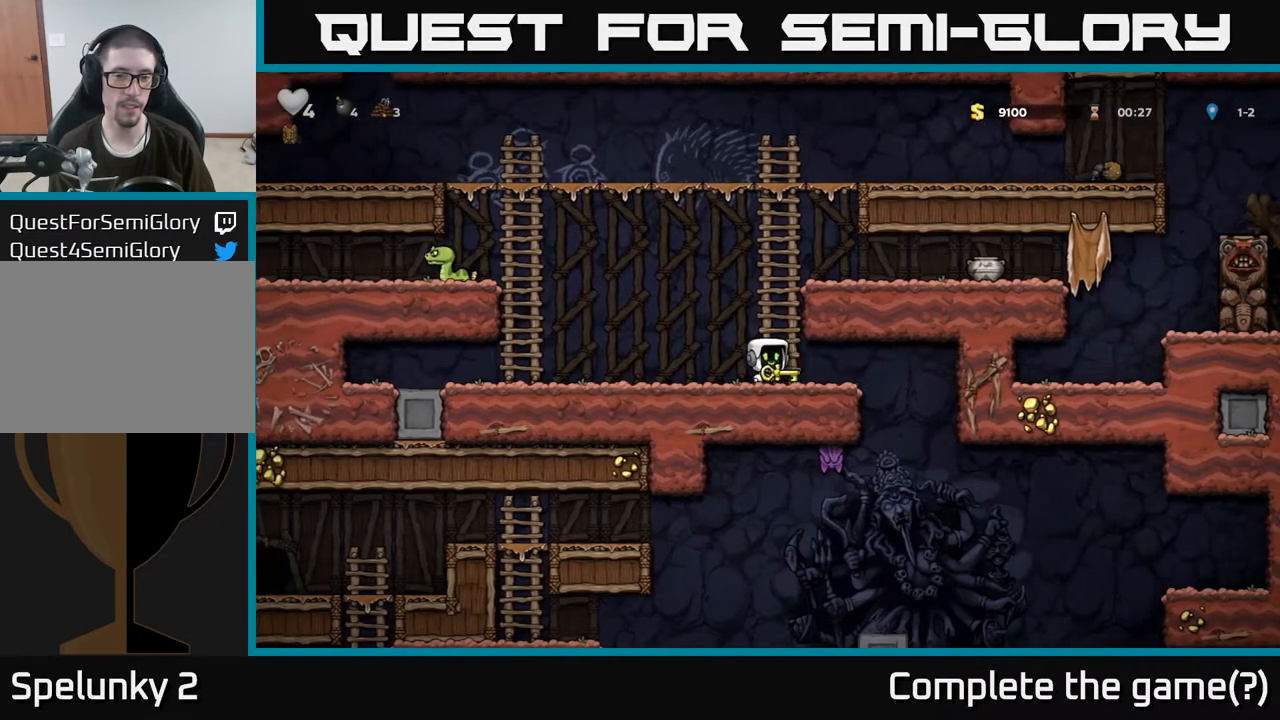
{"buttons": [], "left_stick": "center", "right_stick": "center", "events": [[117, "left_stick", "center"]]}
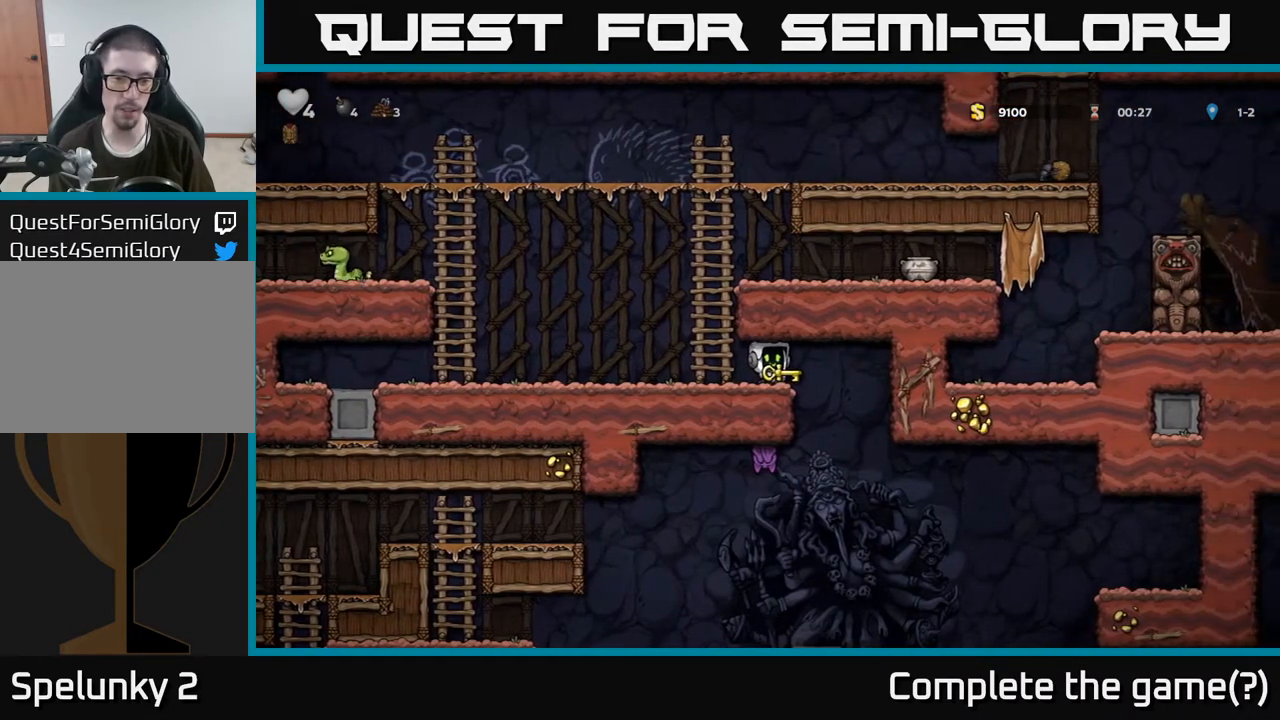
{"buttons": [], "left_stick": "center", "right_stick": "center", "events": [[133, "left_stick", "right"], [317, "left_stick", "center"], [400, "left_stick", "left"], [483, "left_stick", "center"]]}
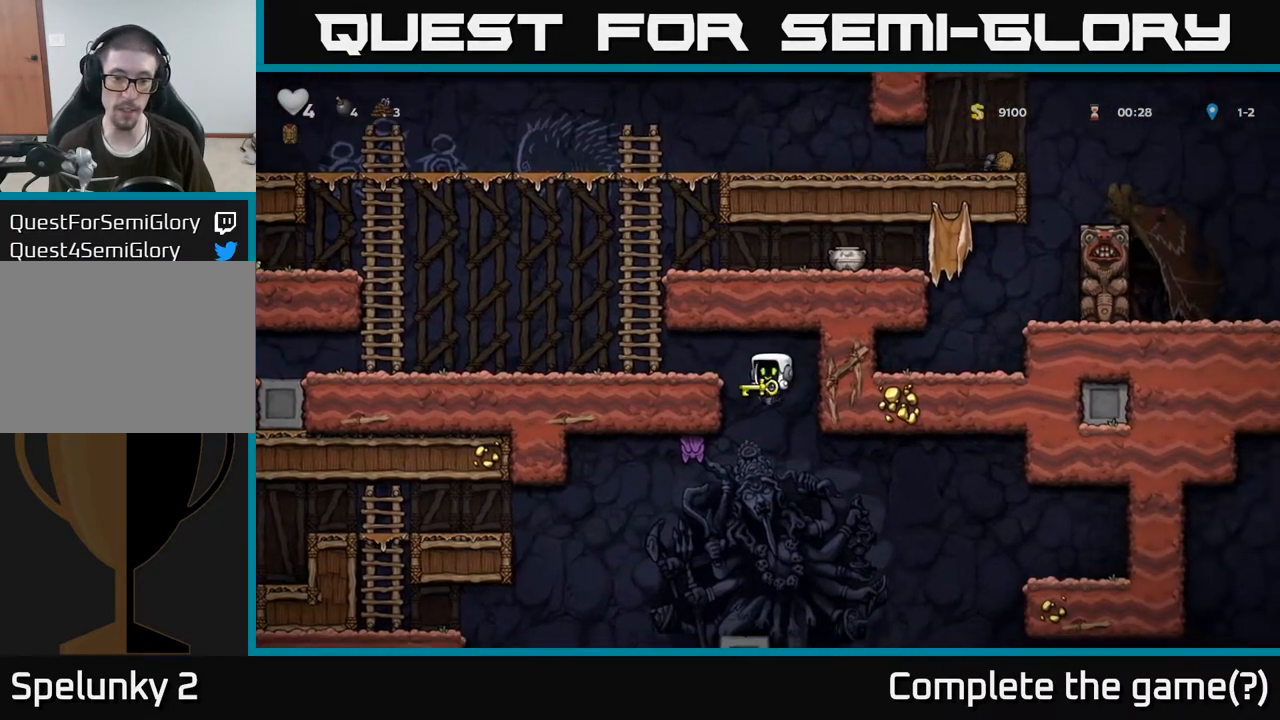
{"buttons": [], "left_stick": "left", "right_stick": "center", "events": [[467, "left_stick", "left"]]}
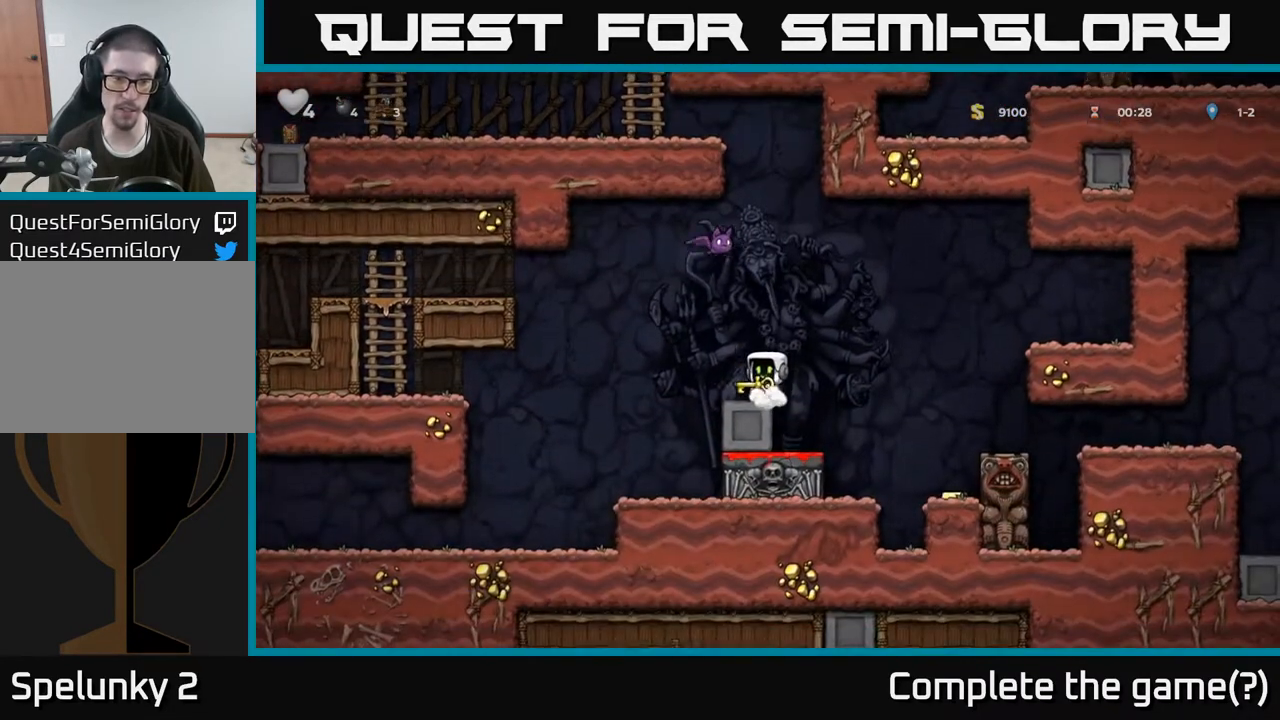
{"buttons": ["A"], "left_stick": "left", "right_stick": "center", "events": [[150, "A", "down"]]}
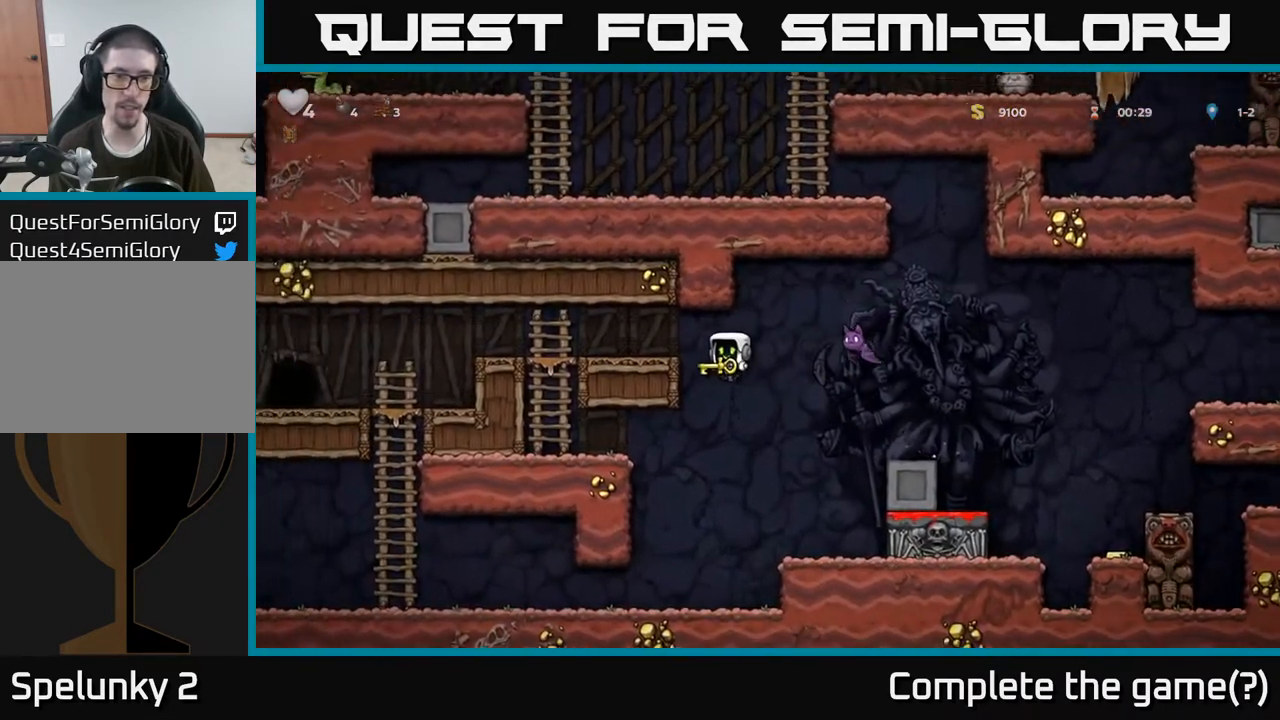
{"buttons": [], "left_stick": "left", "right_stick": "center", "events": [[133, "A", "up"], [233, "A", "down"], [367, "A", "up"]]}
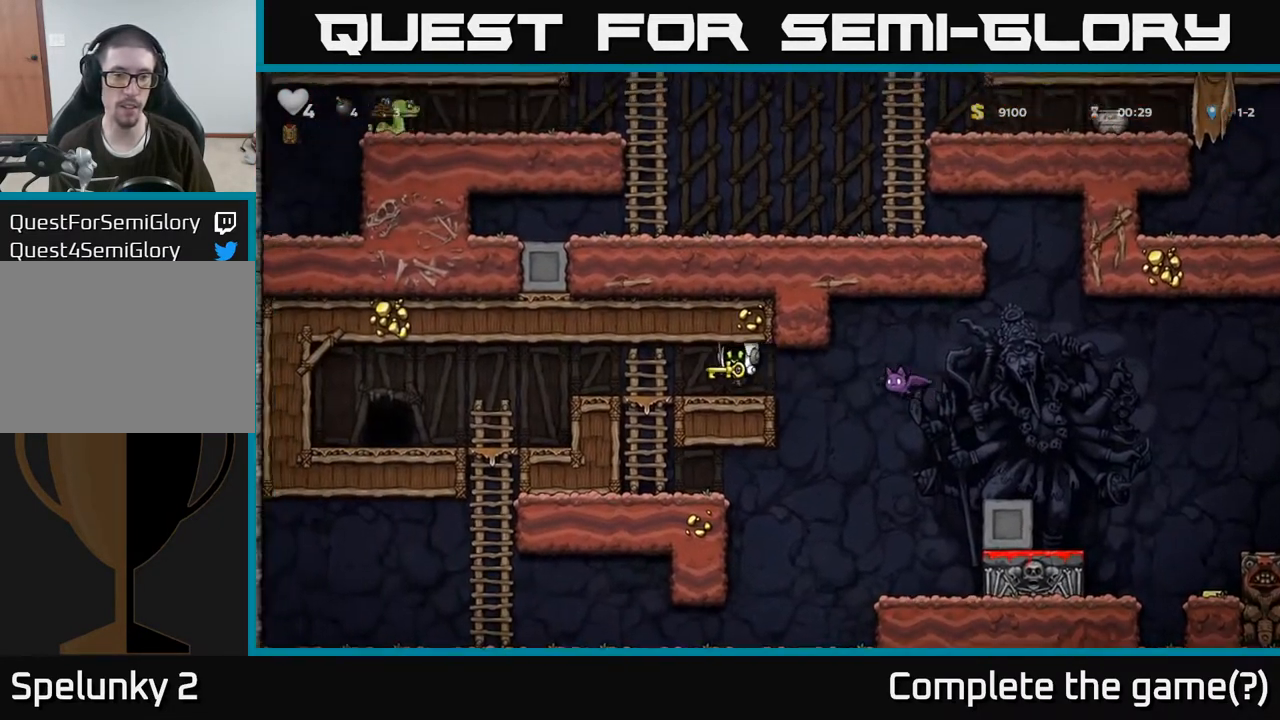
{"buttons": [], "left_stick": "left", "right_stick": "center", "events": []}
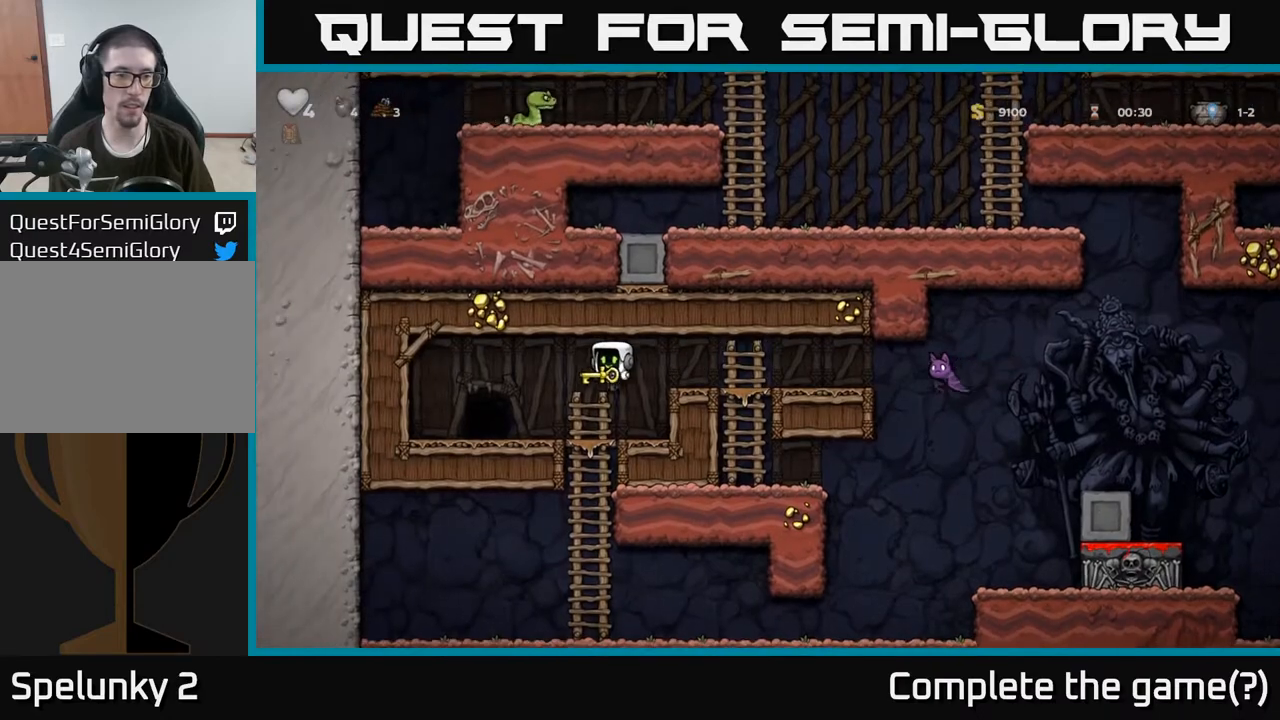
{"buttons": ["L2"], "left_stick": "center", "right_stick": "center", "events": [[183, "left_stick", "center"], [317, "L2", "down"], [400, "L2", "up"], [500, "L2", "down"]]}
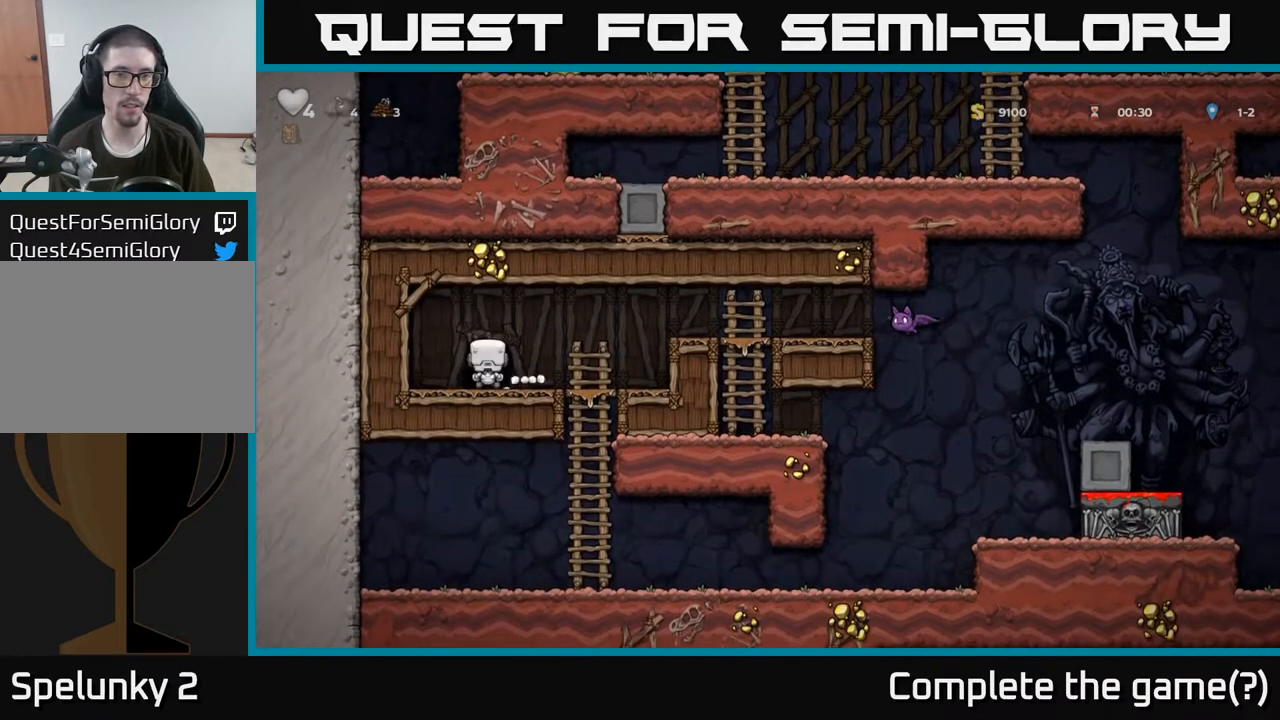
{"buttons": ["L2"], "left_stick": "center", "right_stick": "center", "events": [[67, "L2", "up"], [150, "L2", "down"], [217, "L2", "up"], [317, "L2", "down"], [400, "L2", "up"], [483, "L2", "down"]]}
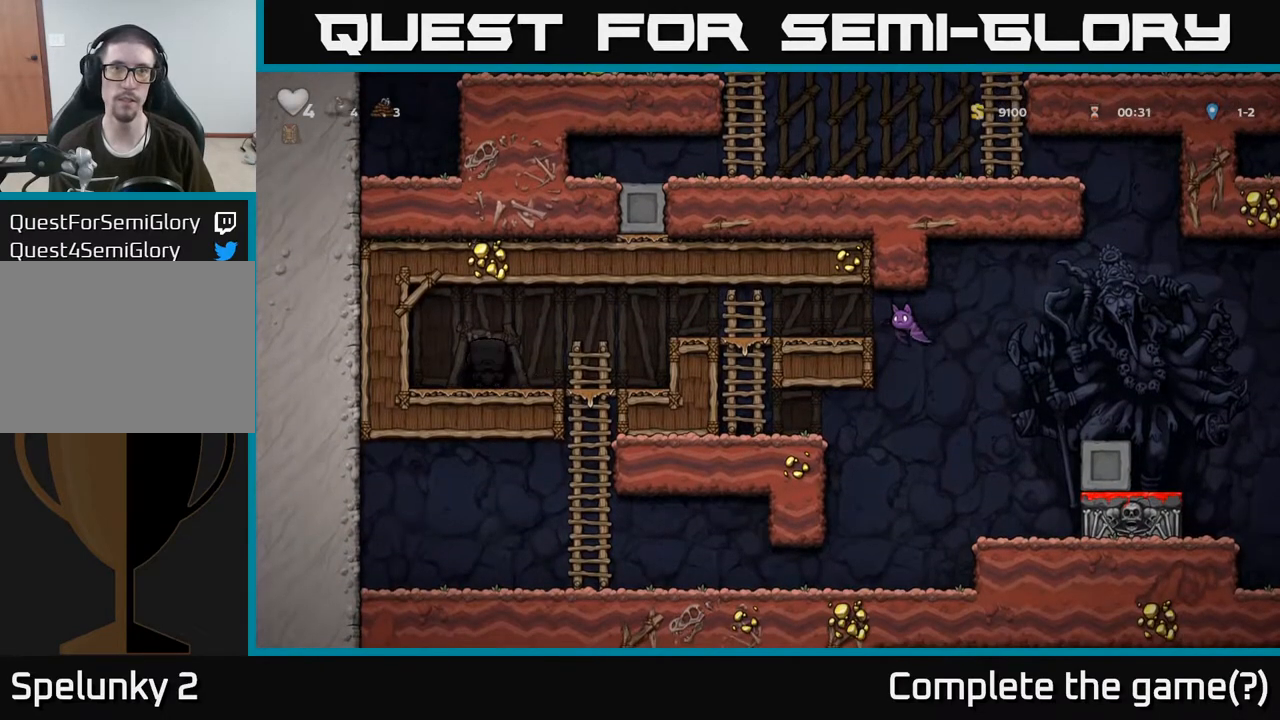
{"buttons": [], "left_stick": "center", "right_stick": "center", "events": [[100, "L2", "up"]]}
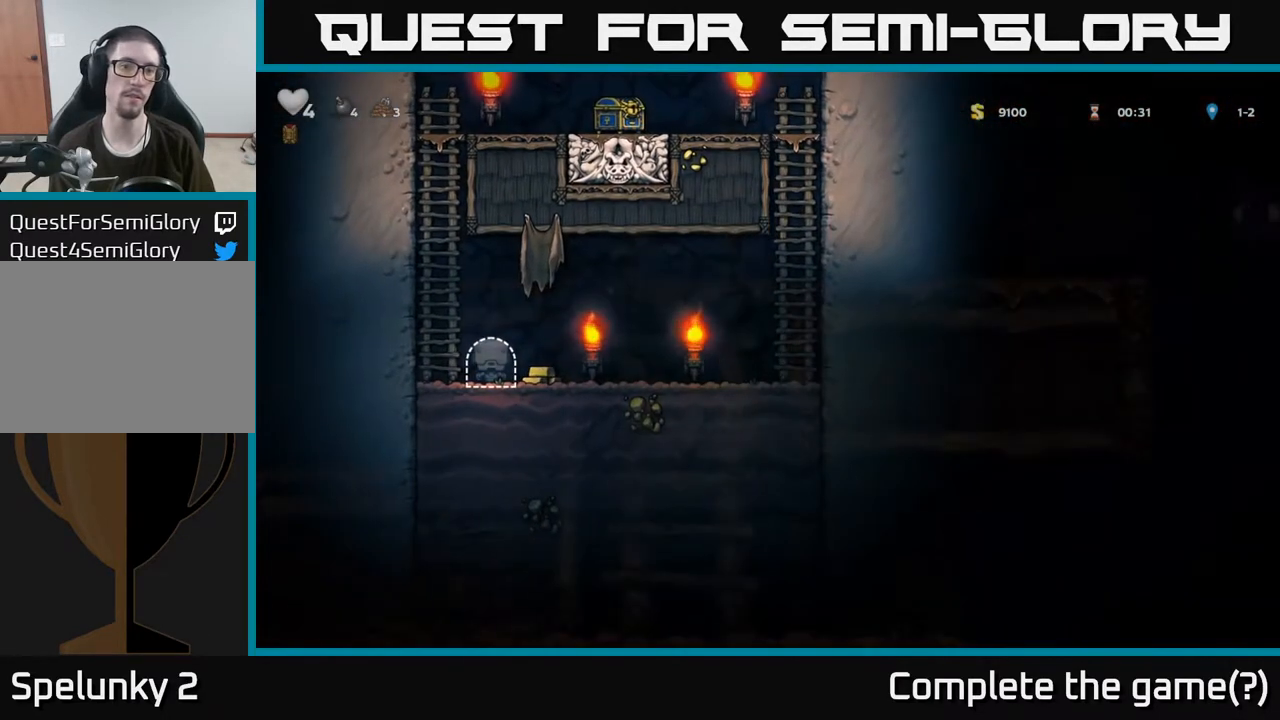
{"buttons": [], "left_stick": "right", "right_stick": "center", "events": [[350, "left_stick", "right"]]}
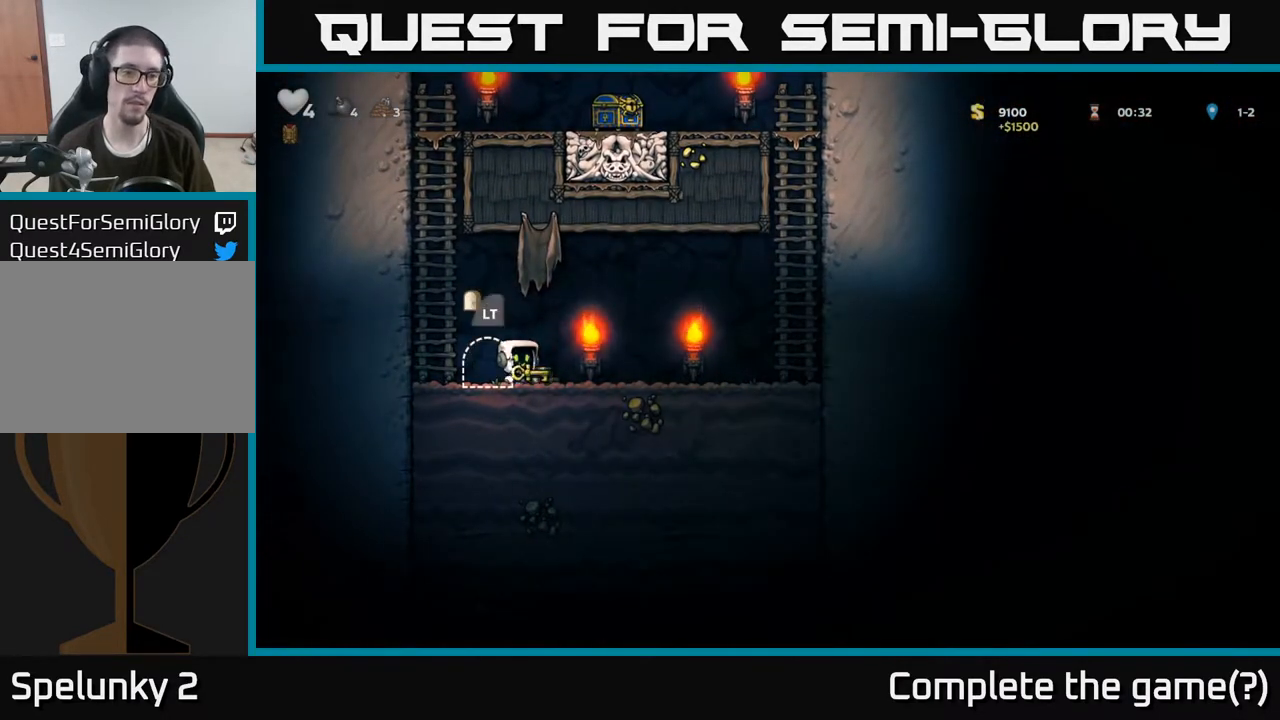
{"buttons": ["A"], "left_stick": "right", "right_stick": "center", "events": [[333, "A", "down"]]}
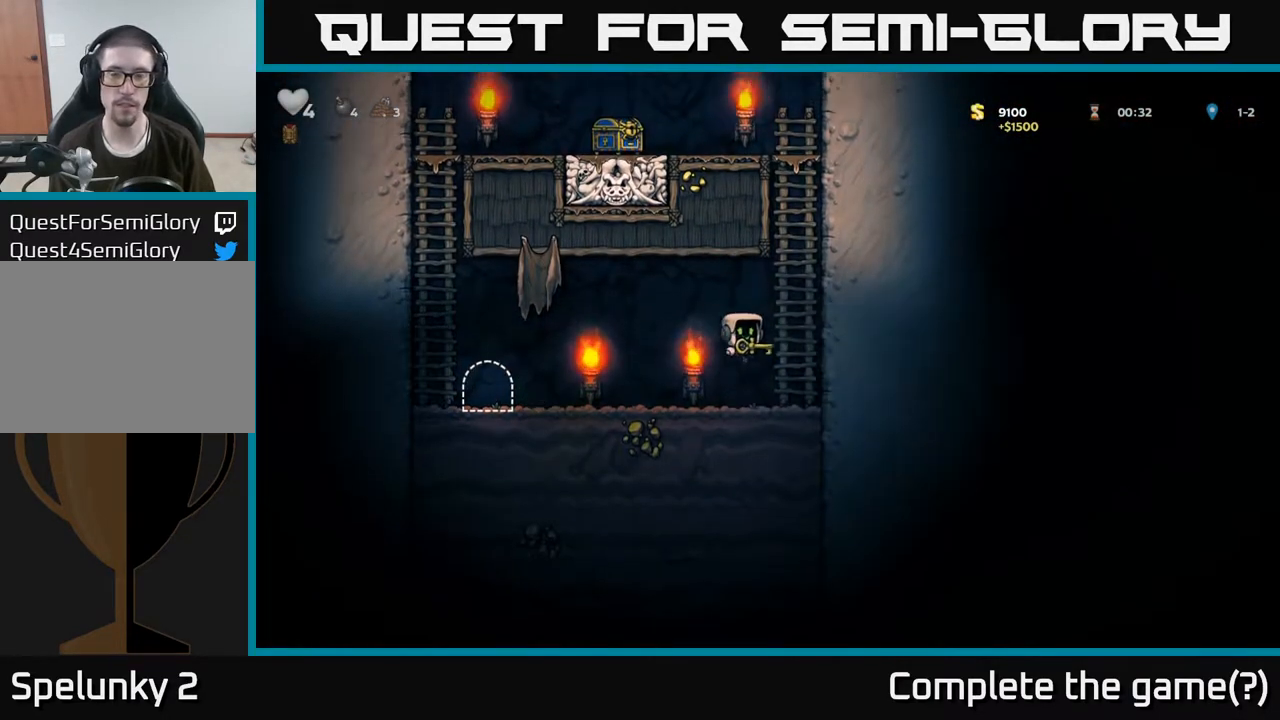
{"buttons": [], "left_stick": "up", "right_stick": "center", "events": [[50, "left_stick", "up-right"], [67, "A", "up"], [150, "A", "down"], [183, "left_stick", "up"], [333, "A", "up"]]}
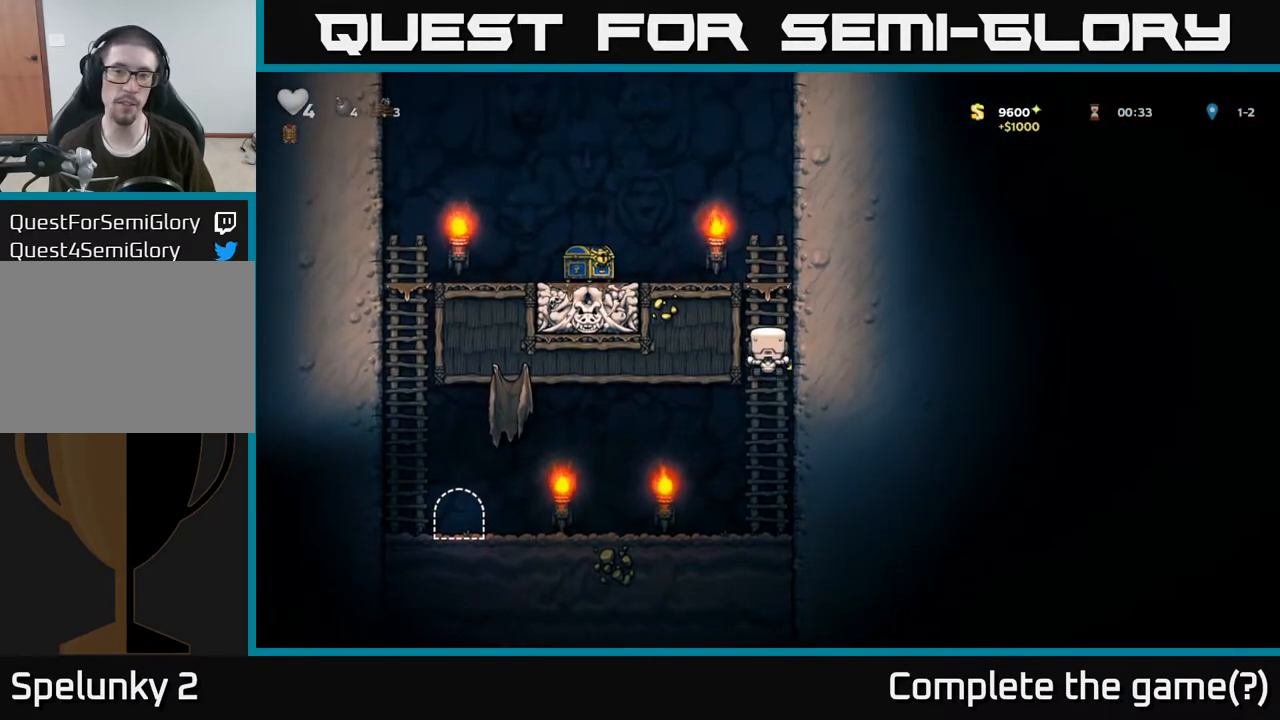
{"buttons": [], "left_stick": "left", "right_stick": "center", "events": [[167, "A", "down"], [300, "left_stick", "left"], [333, "A", "up"]]}
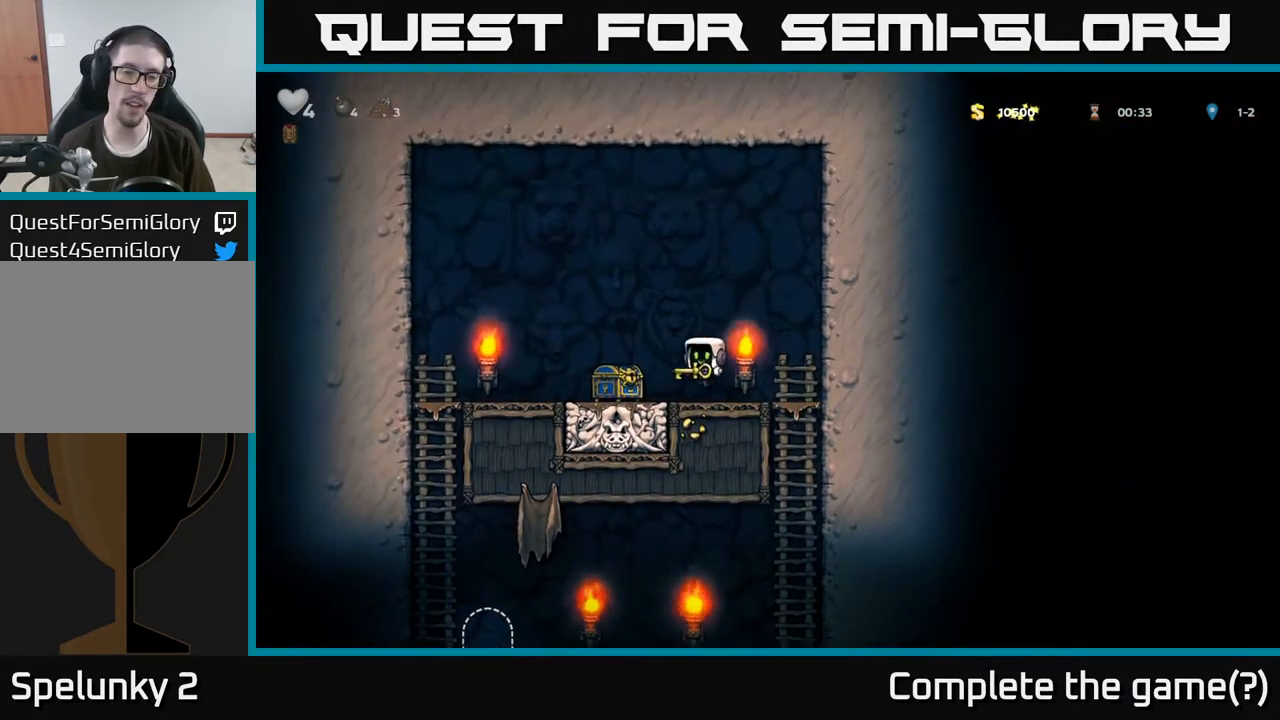
{"buttons": [], "left_stick": "left", "right_stick": "center", "events": [[233, "A", "down"], [233, "left_stick", "right"], [300, "A", "up"], [400, "left_stick", "left"]]}
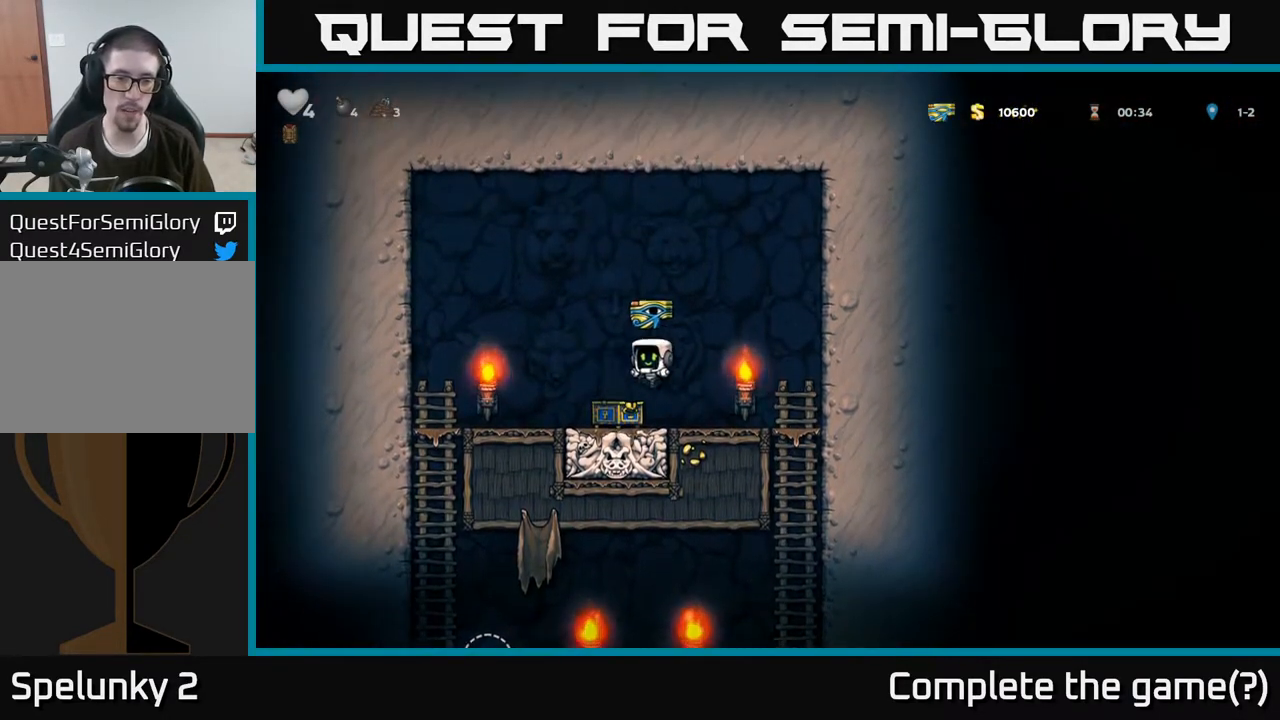
{"buttons": [], "left_stick": "center", "right_stick": "center", "events": [[83, "left_stick", "center"], [133, "left_stick", "left"], [250, "A", "down"], [317, "A", "up"], [467, "left_stick", "center"]]}
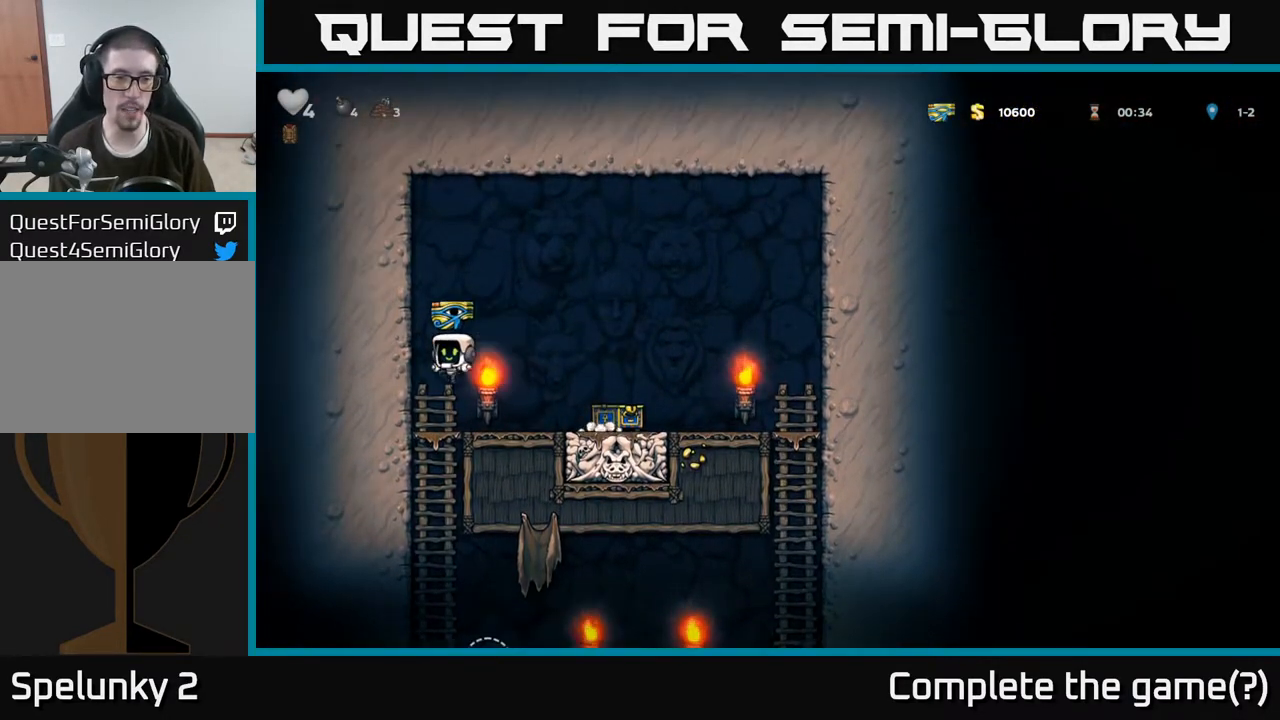
{"buttons": [], "left_stick": "down-right", "right_stick": "center", "events": [[167, "left_stick", "down"], [250, "A", "down"], [433, "A", "up"], [450, "left_stick", "down-right"]]}
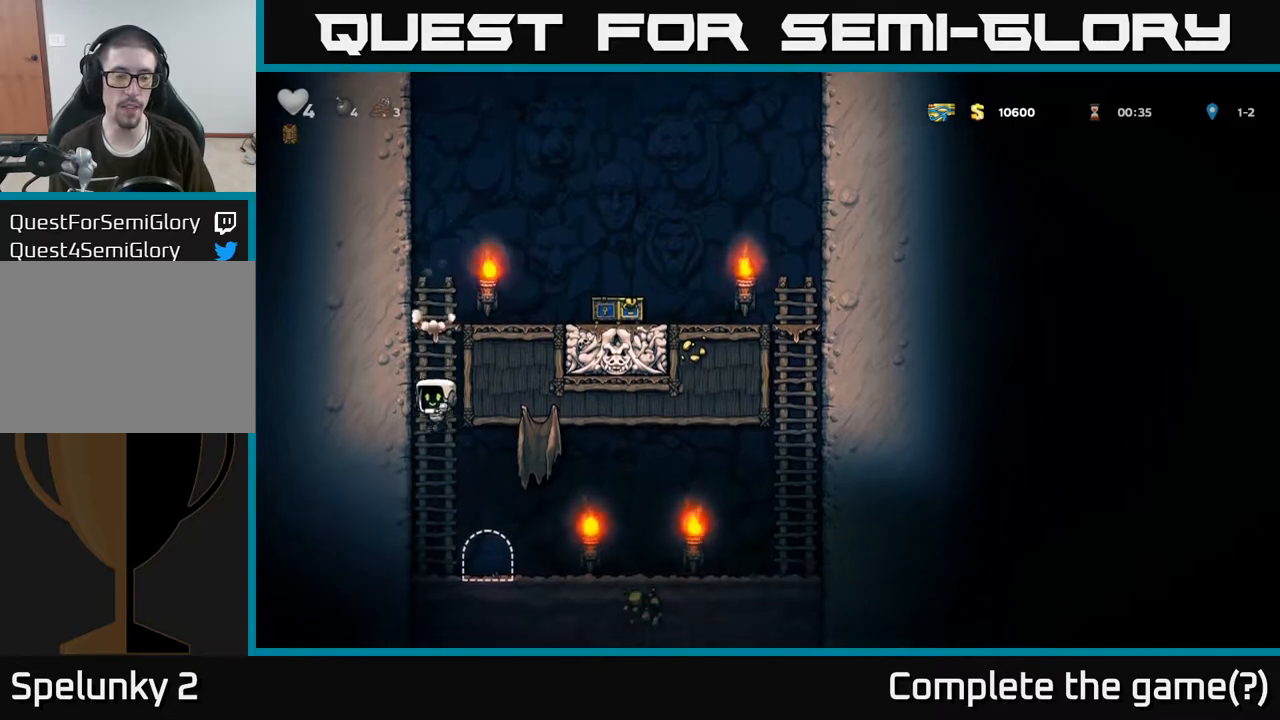
{"buttons": [], "left_stick": "center", "right_stick": "center", "events": [[150, "left_stick", "center"], [167, "L2", "down"], [283, "L2", "up"], [350, "L2", "down"], [433, "L2", "up"]]}
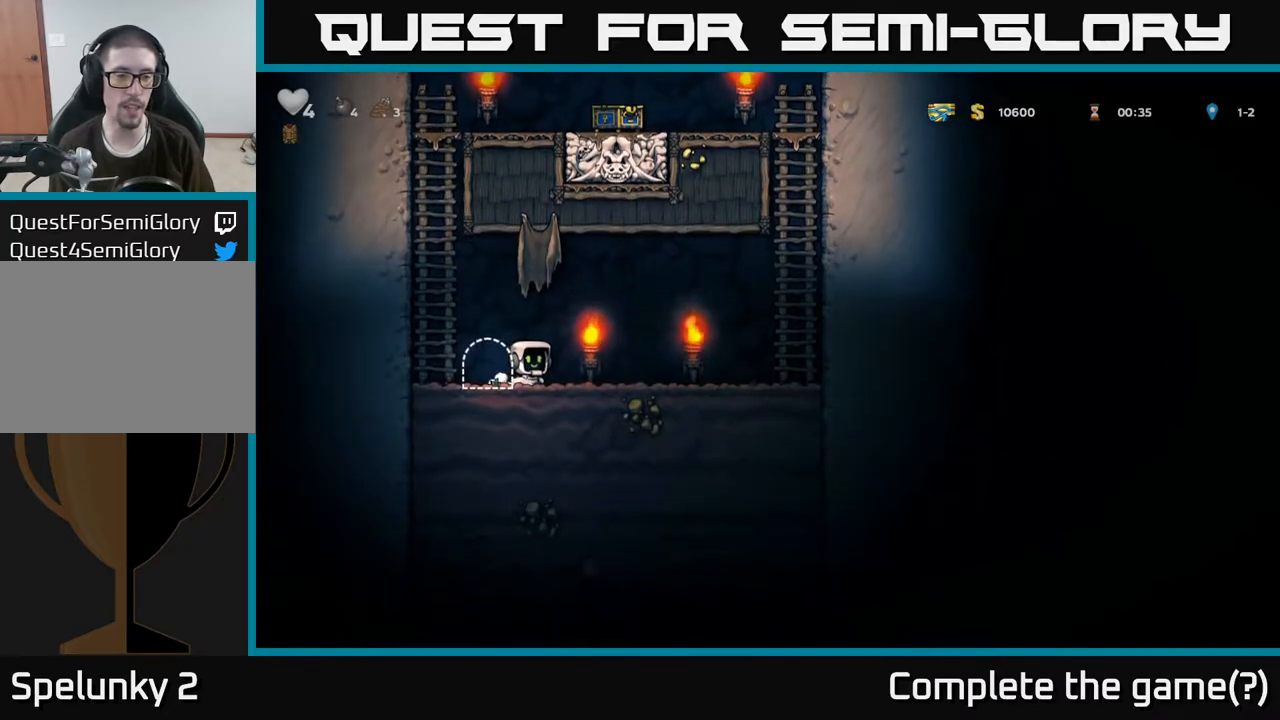
{"buttons": [], "left_stick": "center", "right_stick": "center", "events": [[17, "L2", "down"], [100, "L2", "up"], [267, "left_stick", "left"], [383, "left_stick", "center"], [400, "L2", "down"], [483, "L2", "up"]]}
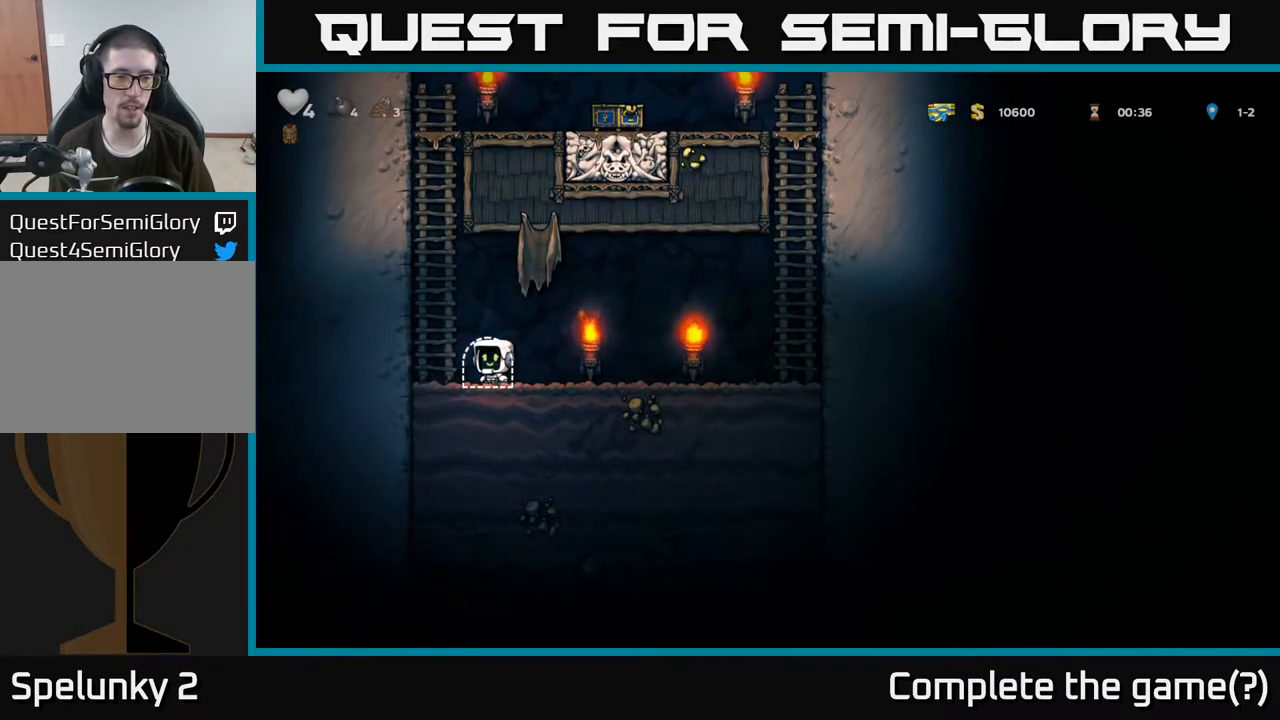
{"buttons": ["L2"], "left_stick": "center", "right_stick": "center", "events": [[83, "L2", "down"], [167, "L2", "up"], [250, "L2", "down"], [333, "L2", "up"], [400, "L2", "down"]]}
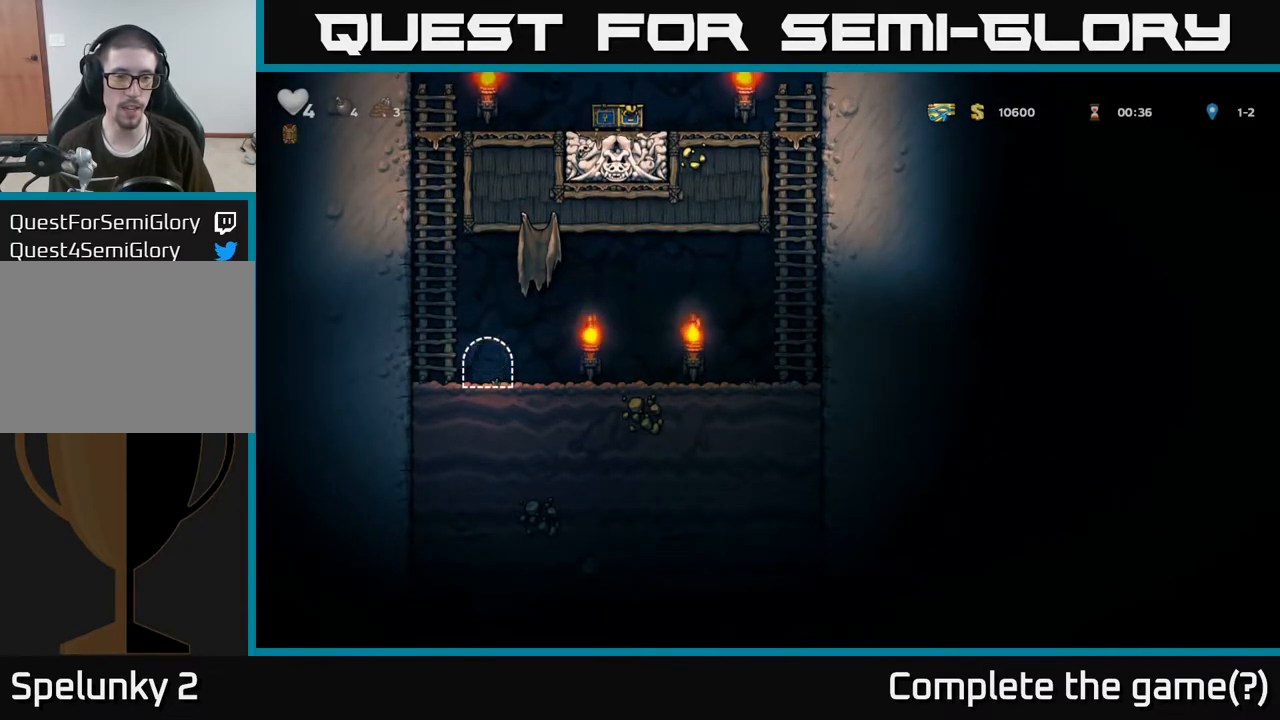
{"buttons": [], "left_stick": "center", "right_stick": "center", "events": [[33, "L2", "up"], [100, "L2", "down"], [233, "L2", "up"]]}
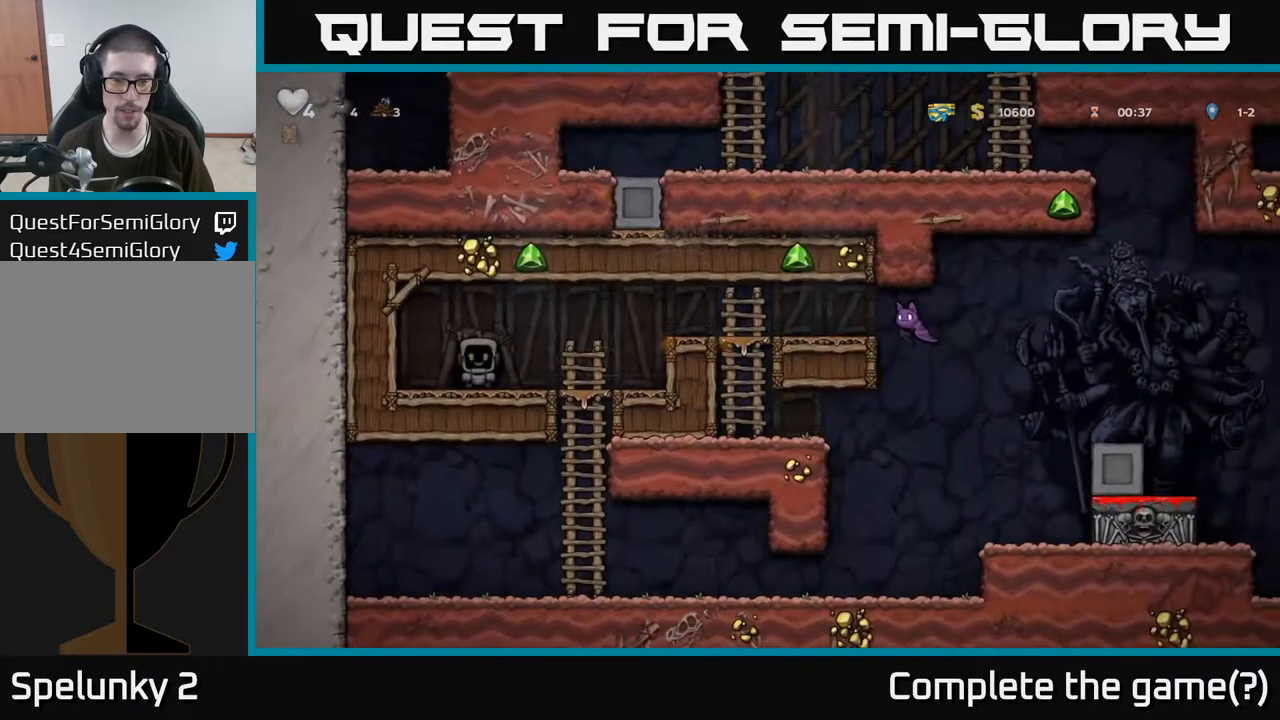
{"buttons": ["A"], "left_stick": "right", "right_stick": "center", "events": [[167, "left_stick", "right"], [433, "A", "down"]]}